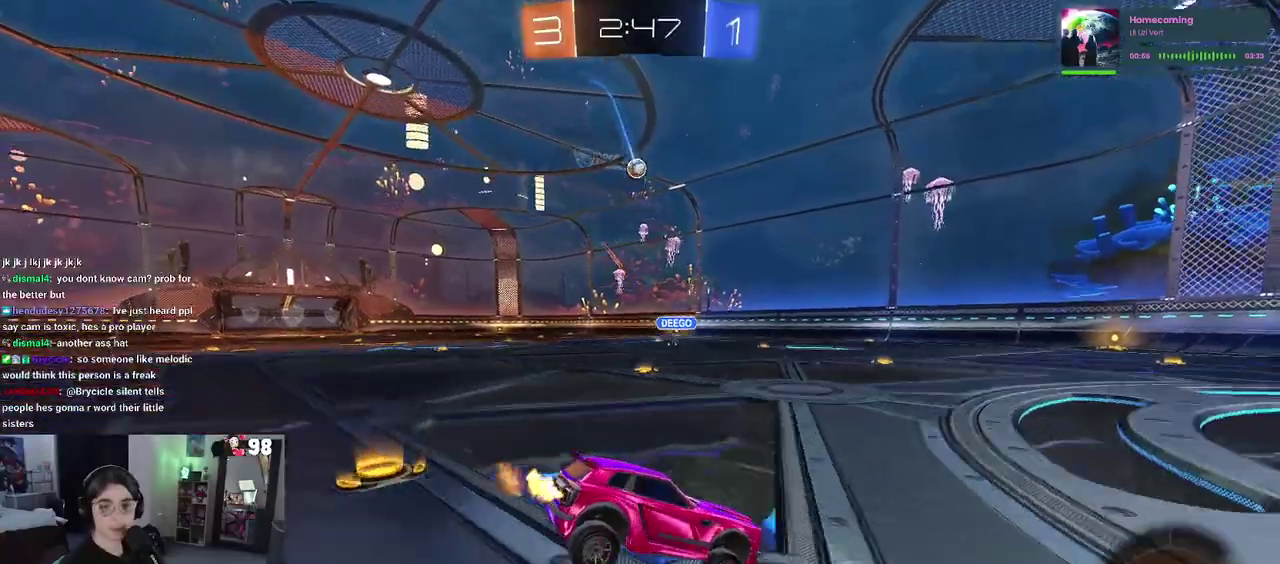
Gameplay with a controller (PlayStation layout); each line is a JSON object with the inputs held at the frame after it. "events" lists button and stick changes between this image and that frame as [ms after this image, input, new state], when the widget could be followed in between. This document gives stick clicks only as held states, not as events. Not read: L1 R1.
{"buttons": ["R2"], "left_stick": "center", "right_stick": "center", "events": [[50, "left_stick", "left"], [483, "left_stick", "center"]]}
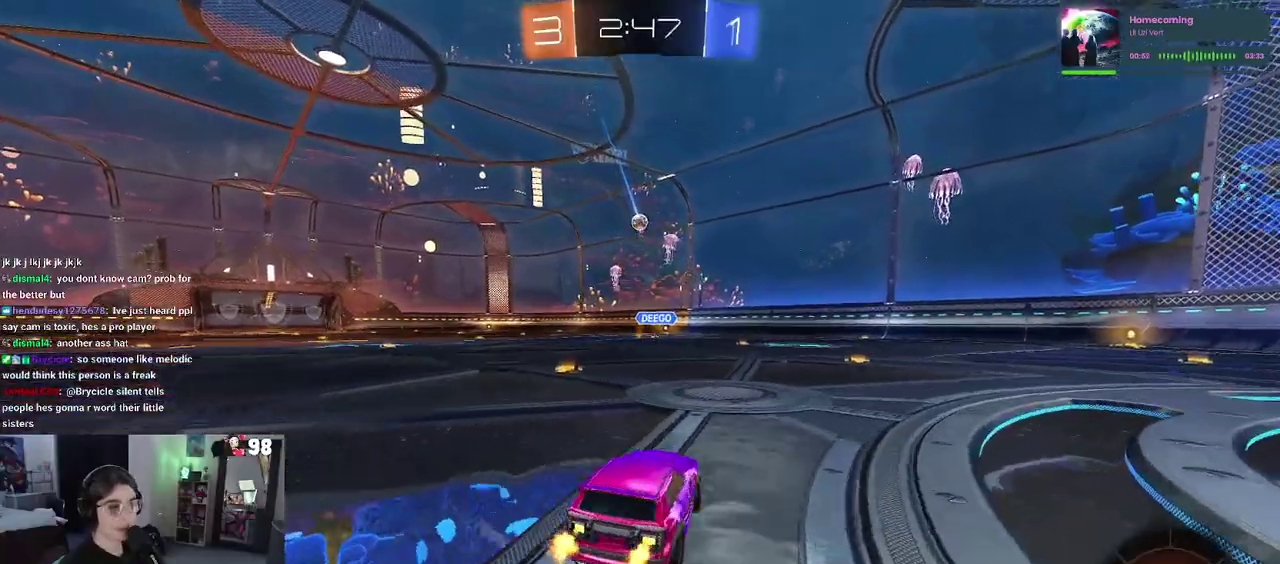
{"buttons": ["R2"], "left_stick": "left", "right_stick": "center", "events": [[50, "left_stick", "left"], [217, "left_stick", "center"], [467, "left_stick", "left"]]}
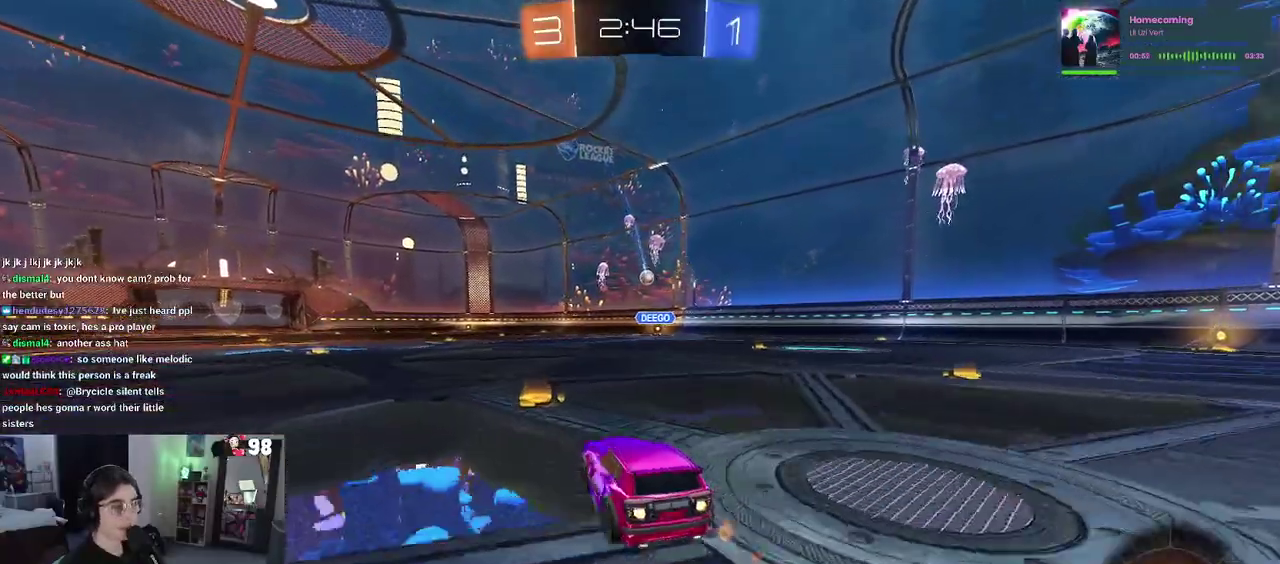
{"buttons": ["SQUARE", "R2"], "left_stick": "down", "right_stick": "center", "events": [[83, "left_stick", "center"], [167, "CROSS", "down"], [233, "left_stick", "up-left"], [267, "CROSS", "up"], [317, "CROSS", "down"], [350, "SQUARE", "down"], [400, "left_stick", "down-left"], [417, "CROSS", "up"], [483, "left_stick", "down"]]}
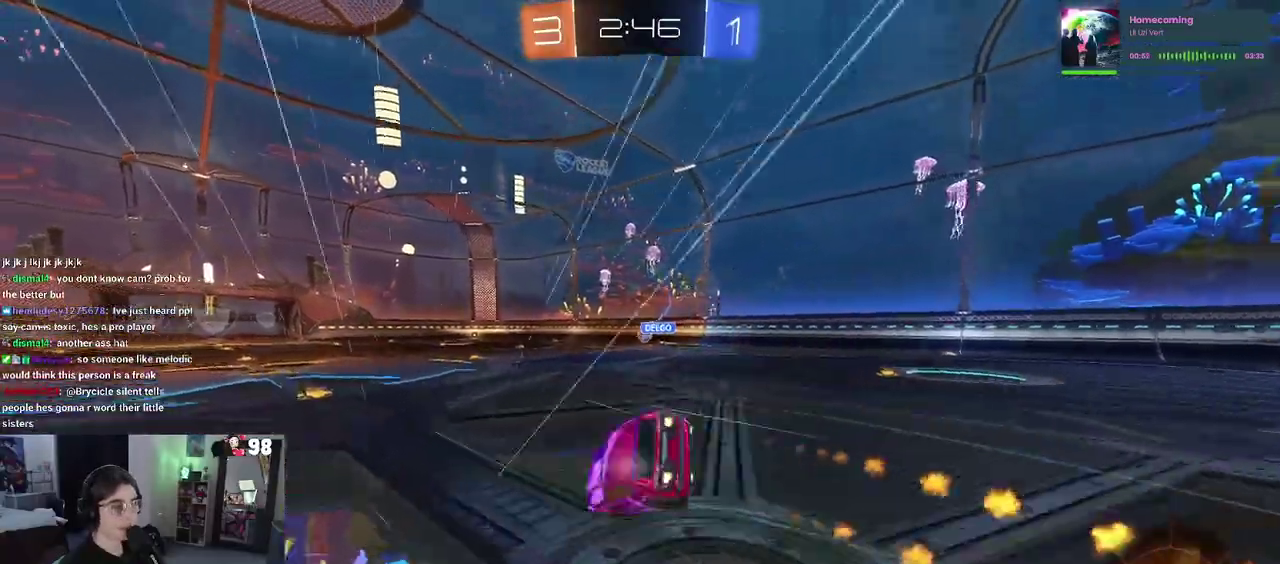
{"buttons": ["SQUARE", "R2"], "left_stick": "down-left", "right_stick": "center", "events": [[33, "left_stick", "down-left"], [167, "left_stick", "left"], [400, "left_stick", "down-left"]]}
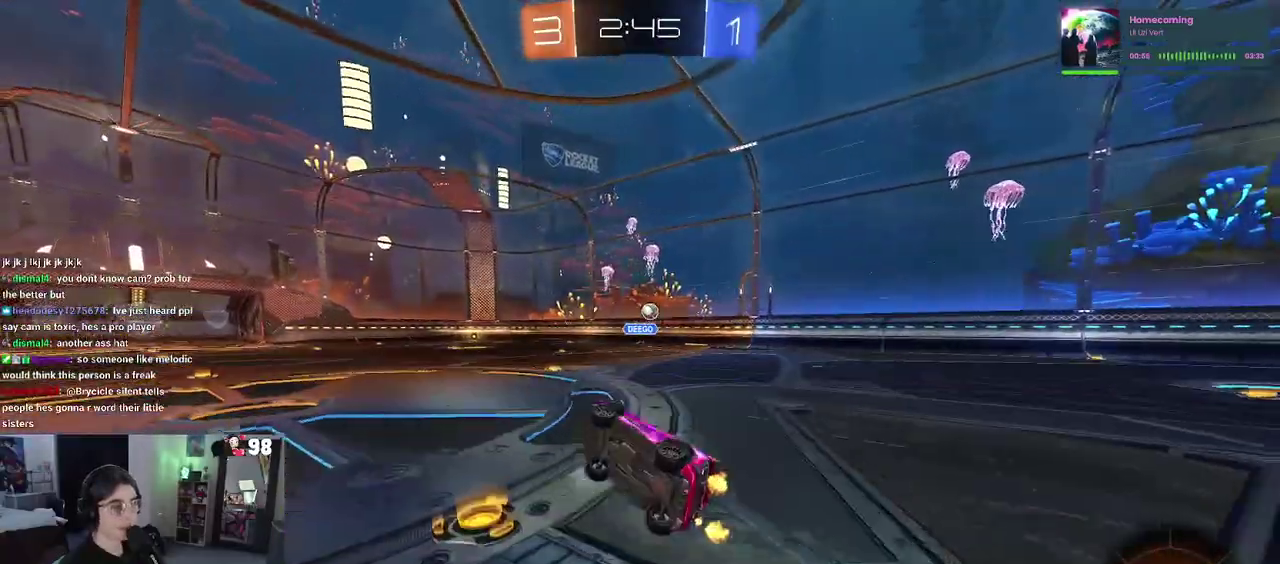
{"buttons": ["R2"], "left_stick": "center", "right_stick": "center", "events": [[133, "SQUARE", "up"], [150, "left_stick", "center"]]}
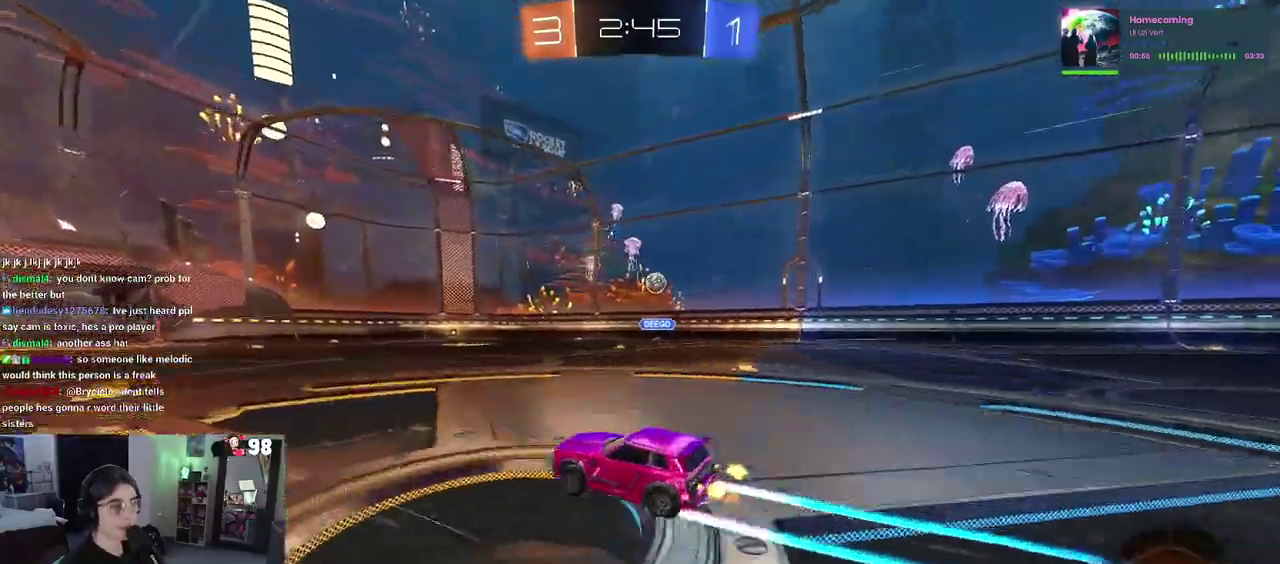
{"buttons": ["R2"], "left_stick": "center", "right_stick": "center", "events": [[217, "left_stick", "left"], [383, "left_stick", "center"]]}
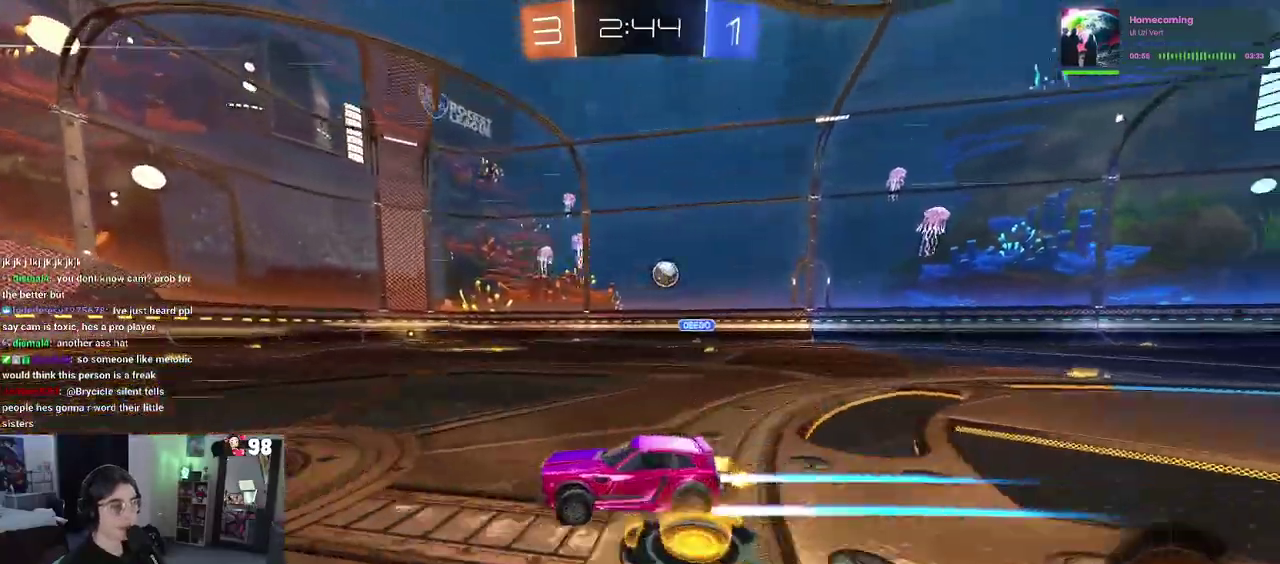
{"buttons": ["R2"], "left_stick": "center", "right_stick": "center", "events": [[67, "left_stick", "left"], [217, "left_stick", "center"]]}
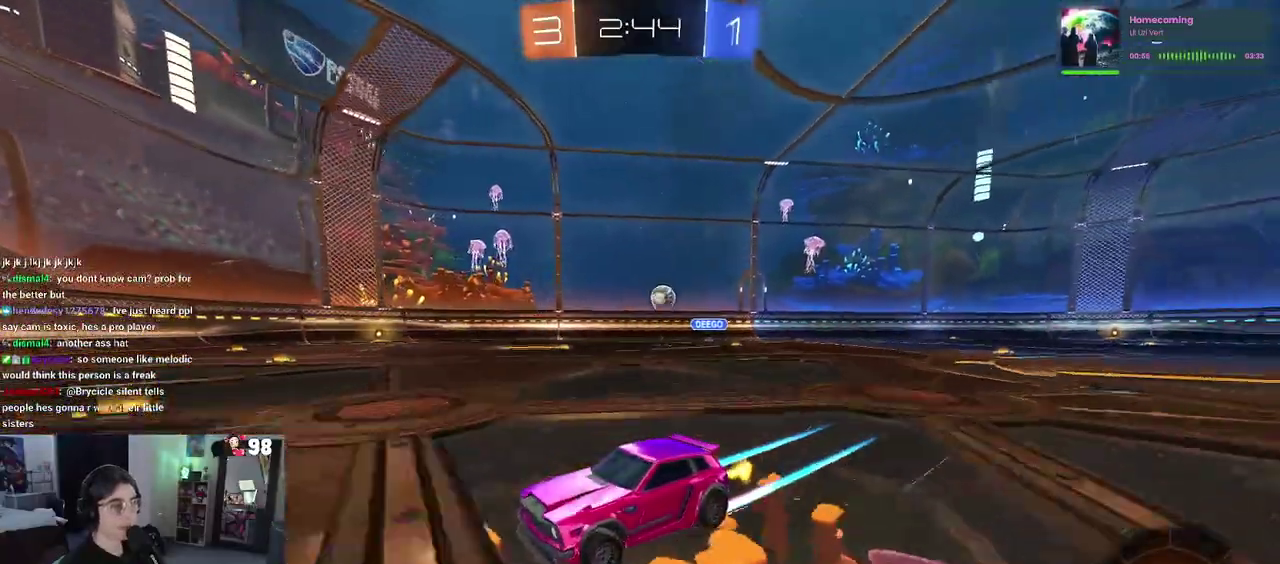
{"buttons": ["R2"], "left_stick": "right", "right_stick": "center", "events": [[217, "SQUARE", "down"], [217, "left_stick", "right"], [333, "SQUARE", "up"]]}
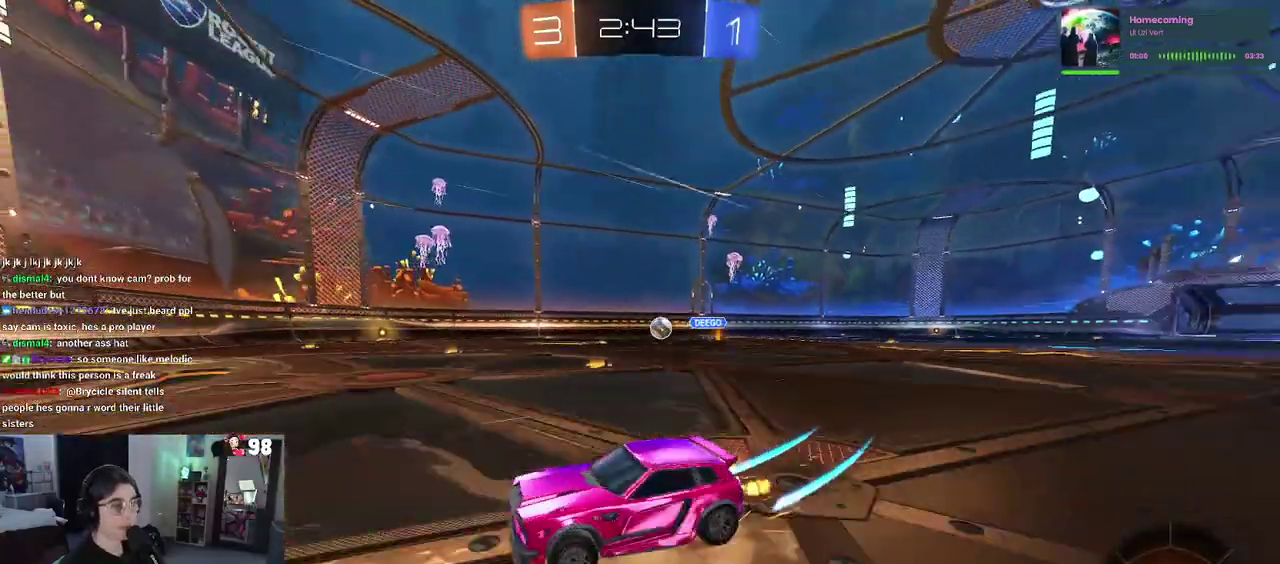
{"buttons": ["R2"], "left_stick": "left", "right_stick": "center", "events": [[117, "left_stick", "center"], [183, "L2", "down"], [183, "R2", "up"], [300, "left_stick", "left"], [333, "R2", "down"], [400, "L2", "up"]]}
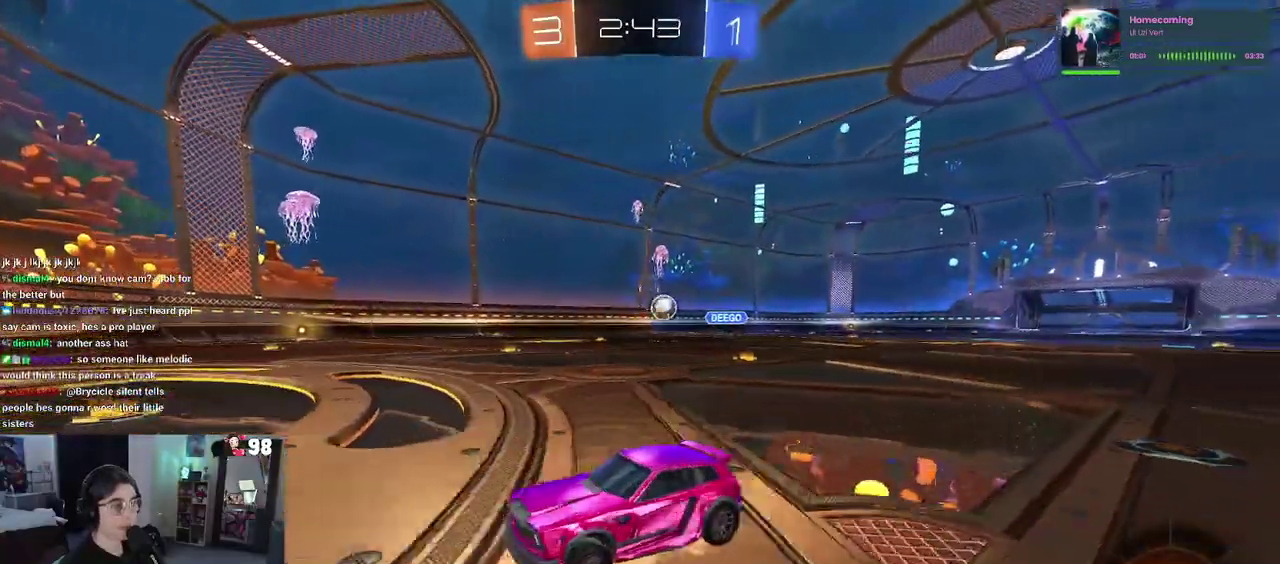
{"buttons": ["R2"], "left_stick": "center", "right_stick": "center", "events": [[50, "left_stick", "center"], [117, "SQUARE", "down"], [117, "left_stick", "right"], [300, "SQUARE", "up"], [350, "left_stick", "center"]]}
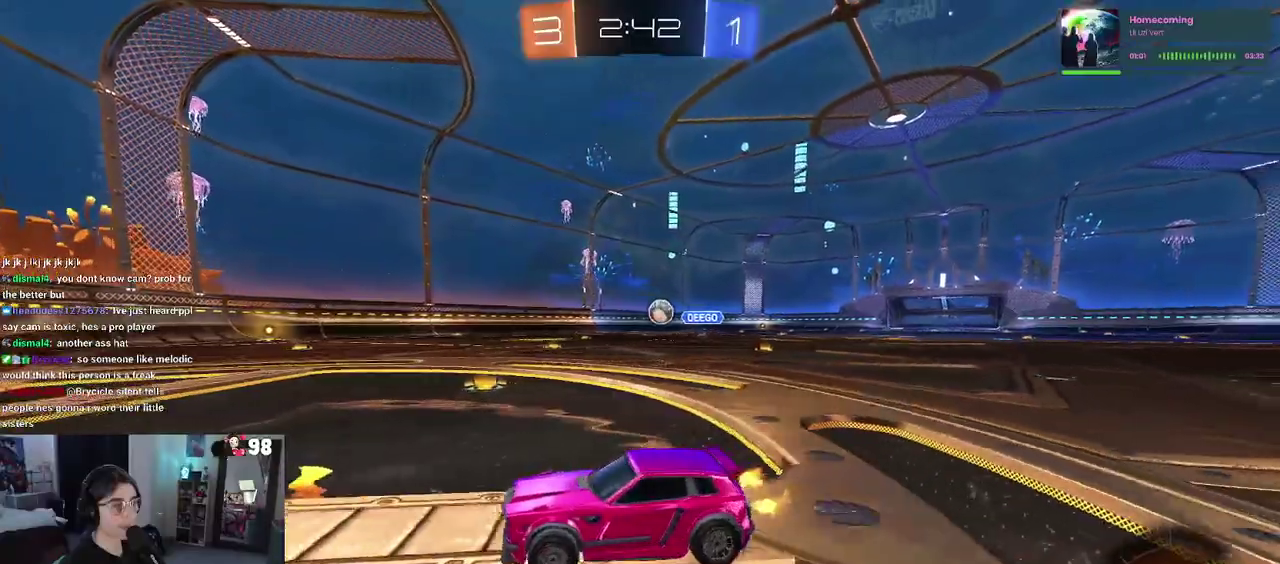
{"buttons": ["R2"], "left_stick": "center", "right_stick": "center", "events": [[67, "left_stick", "right"], [200, "R2", "up"], [250, "L2", "down"], [250, "left_stick", "up-right"], [333, "left_stick", "center"], [400, "R2", "down"], [467, "L2", "up"]]}
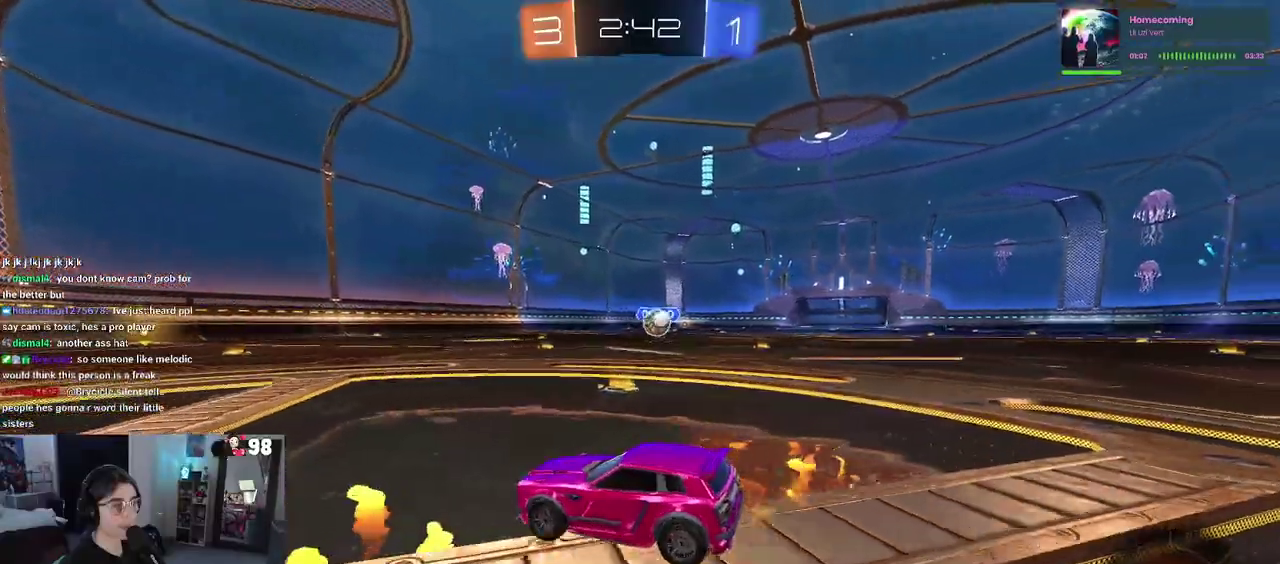
{"buttons": ["L2"], "left_stick": "down-right", "right_stick": "center", "events": [[83, "left_stick", "right"], [183, "L2", "down"], [183, "R2", "up"], [333, "left_stick", "down-right"]]}
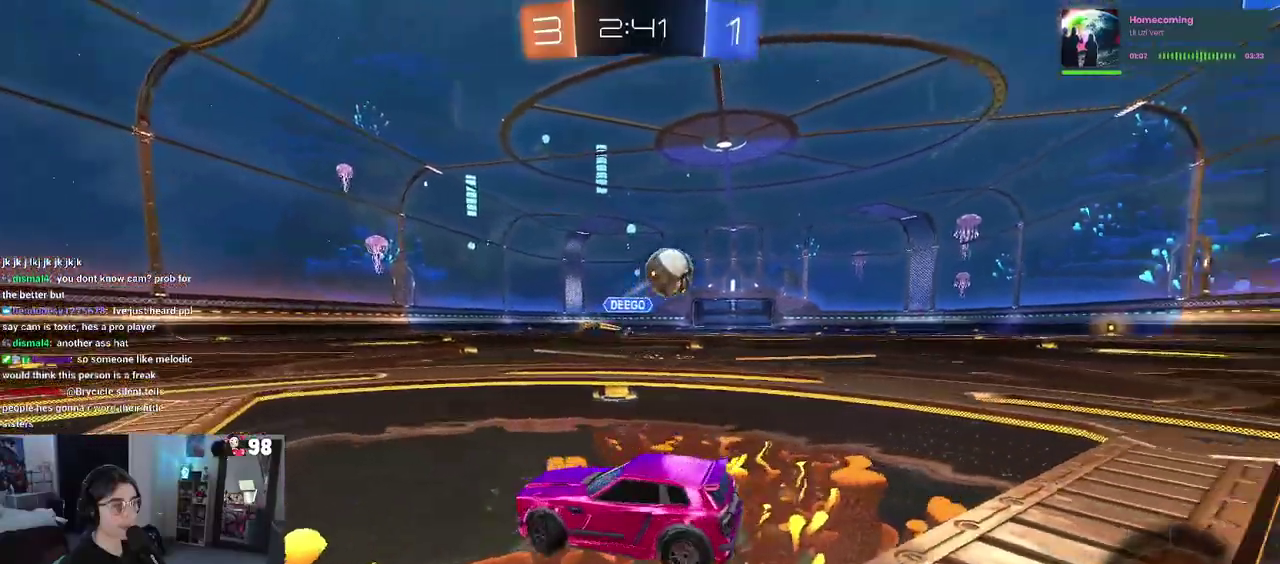
{"buttons": ["L2", "R2"], "left_stick": "down", "right_stick": "center", "events": [[17, "left_stick", "center"], [150, "left_stick", "down"], [200, "CROSS", "down"], [417, "R2", "down"], [500, "CROSS", "up"]]}
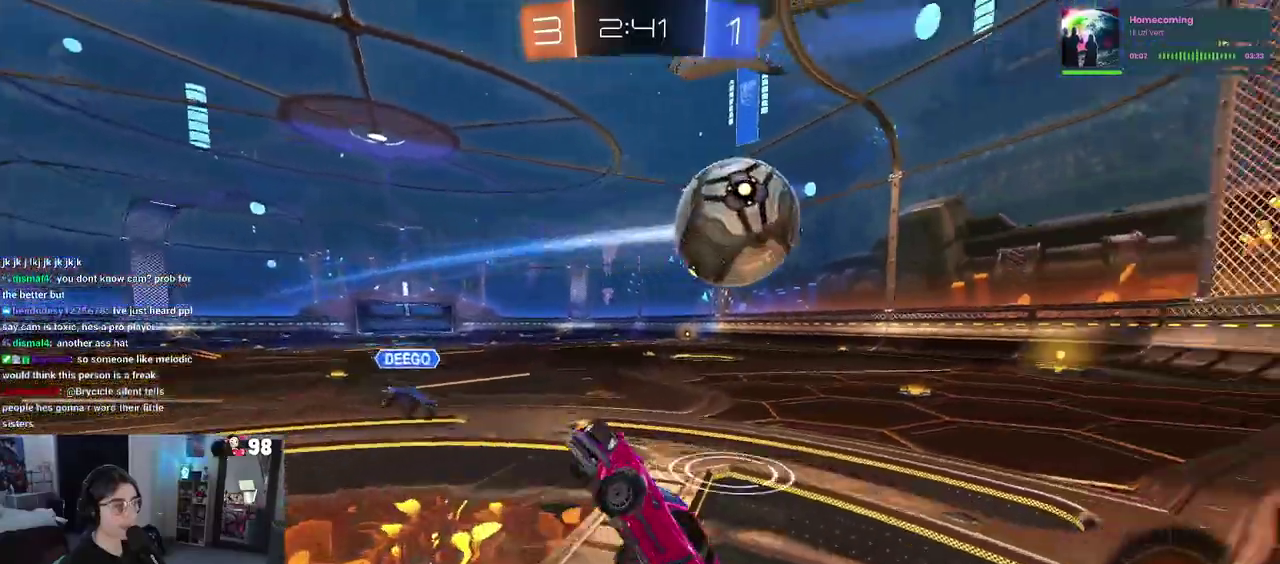
{"buttons": ["L2", "R2"], "left_stick": "up", "right_stick": "center", "events": [[17, "left_stick", "center"], [83, "TRIANGLE", "down"], [117, "left_stick", "up"], [183, "TRIANGLE", "up"]]}
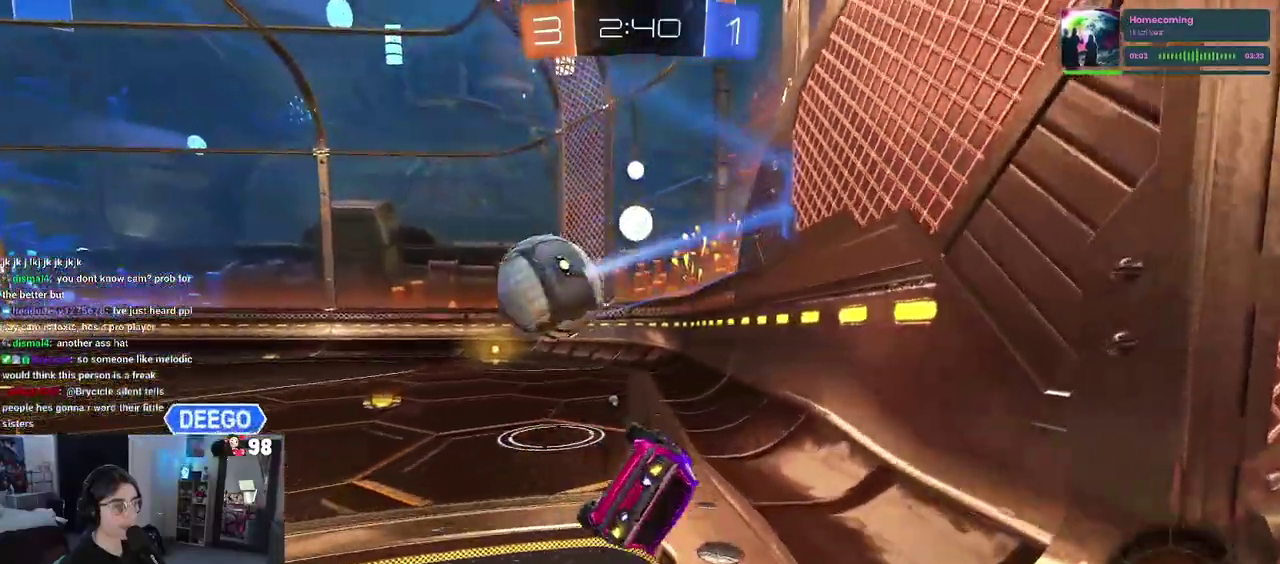
{"buttons": ["R2"], "left_stick": "up-left", "right_stick": "center", "events": [[17, "L2", "up"], [150, "left_stick", "up-left"], [183, "TRIANGLE", "down"], [333, "TRIANGLE", "up"]]}
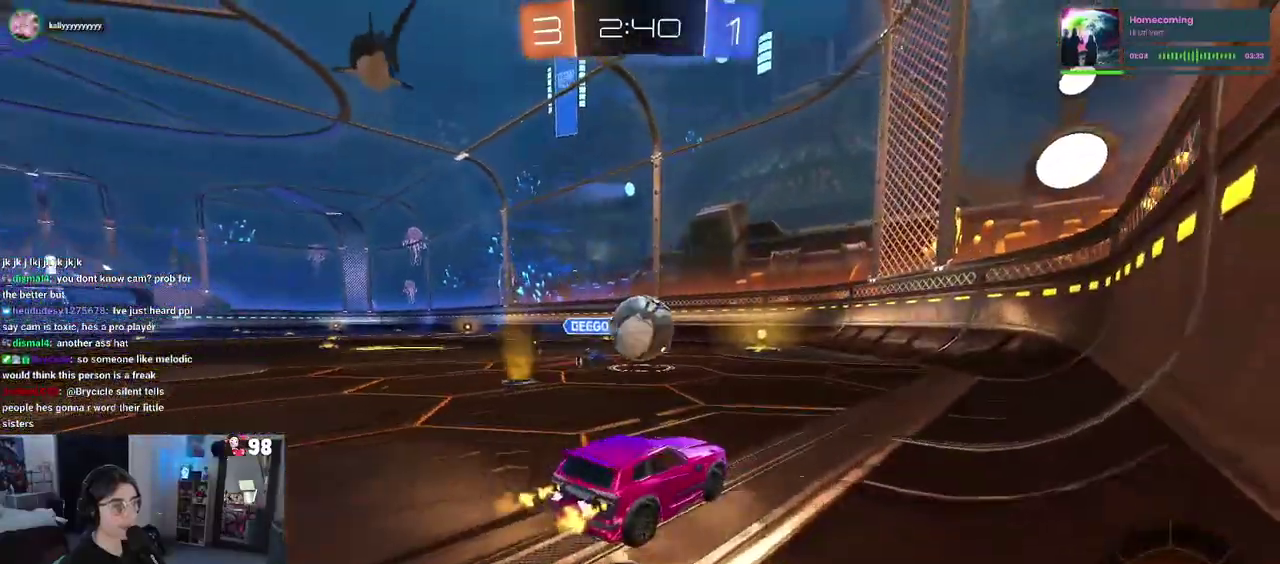
{"buttons": ["R2"], "left_stick": "center", "right_stick": "center", "events": [[33, "left_stick", "center"]]}
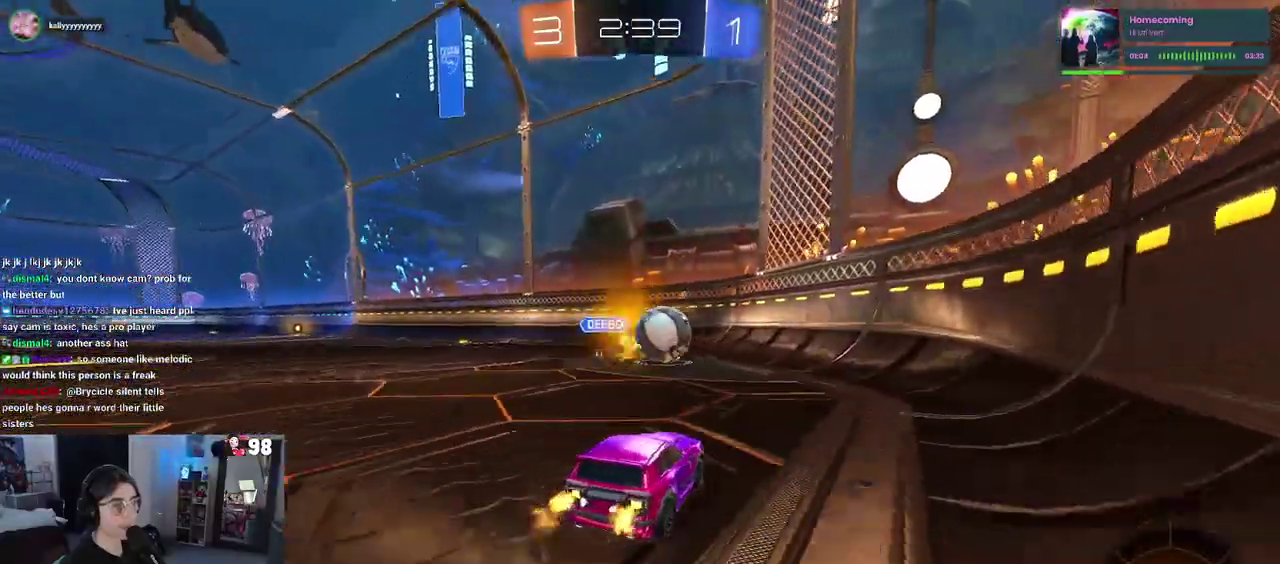
{"buttons": ["R2"], "left_stick": "right", "right_stick": "center", "events": [[50, "left_stick", "right"], [200, "left_stick", "center"], [333, "left_stick", "right"]]}
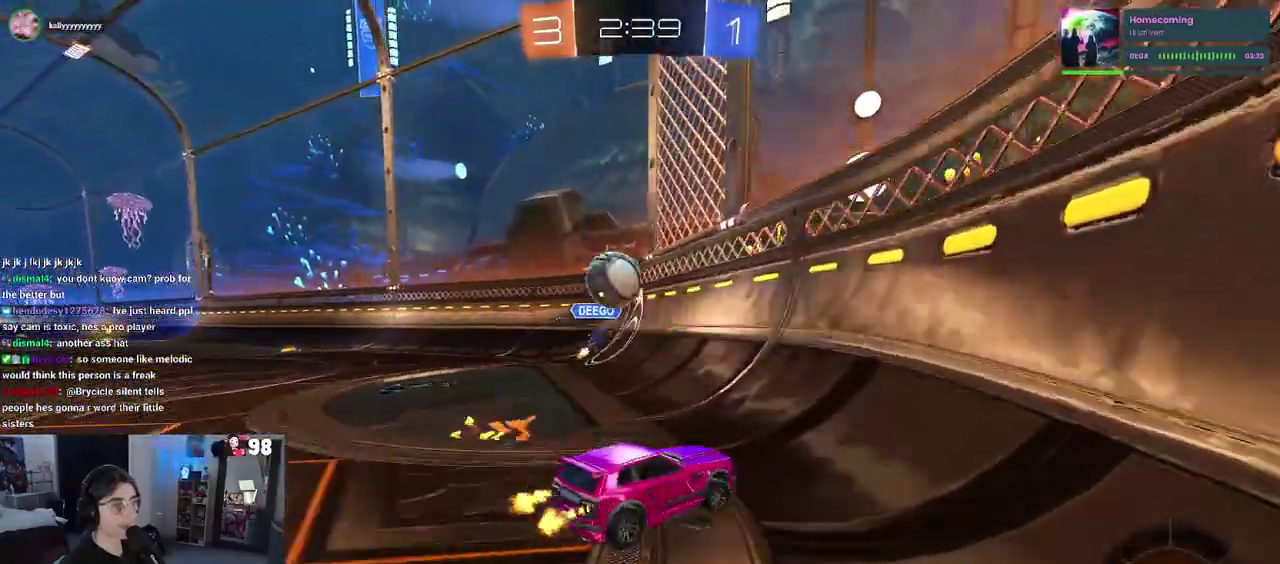
{"buttons": ["R2"], "left_stick": "center", "right_stick": "center", "events": [[133, "left_stick", "center"]]}
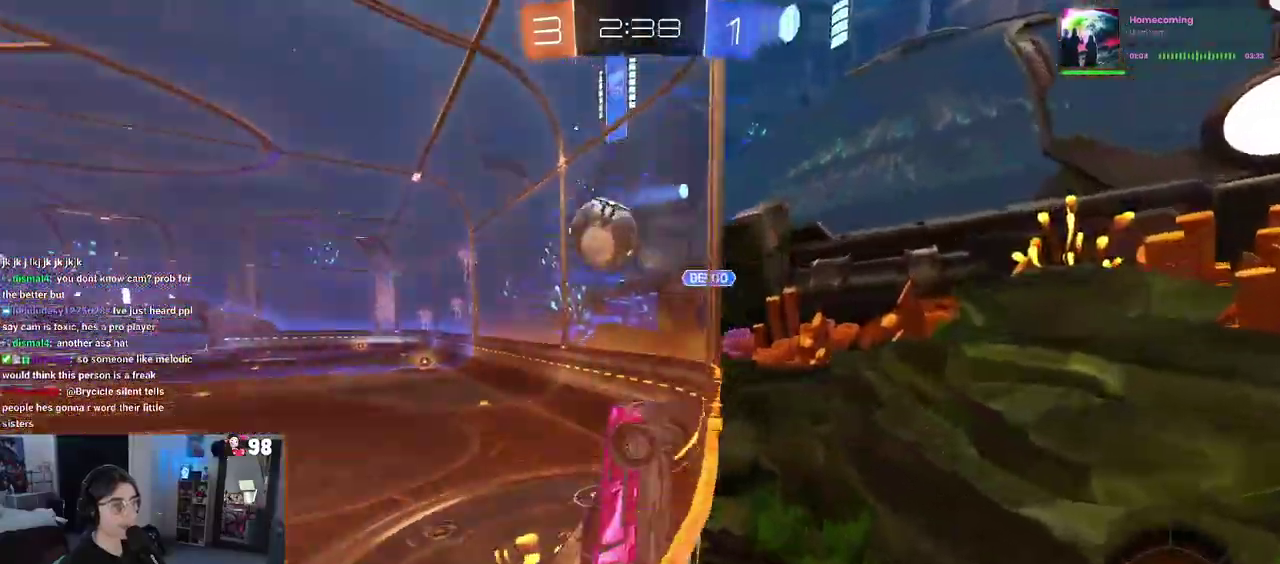
{"buttons": ["SQUARE", "R2"], "left_stick": "right", "right_stick": "center", "events": [[383, "SQUARE", "down"], [383, "left_stick", "right"]]}
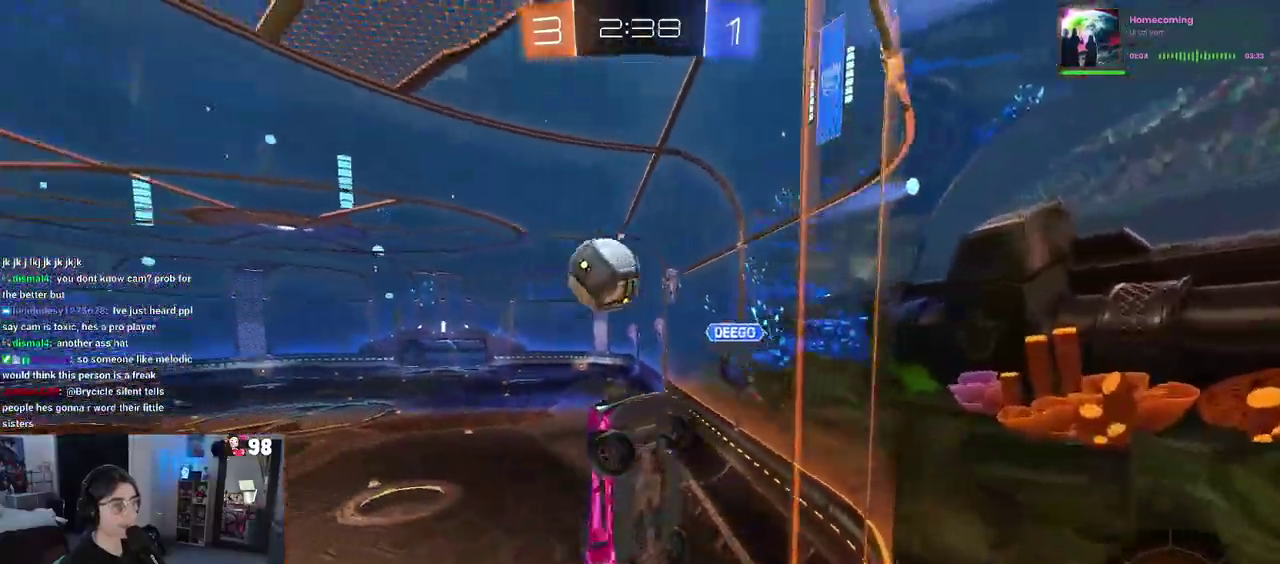
{"buttons": ["R2"], "left_stick": "center", "right_stick": "center", "events": [[50, "SQUARE", "up"], [83, "left_stick", "center"], [283, "left_stick", "right"], [467, "left_stick", "center"]]}
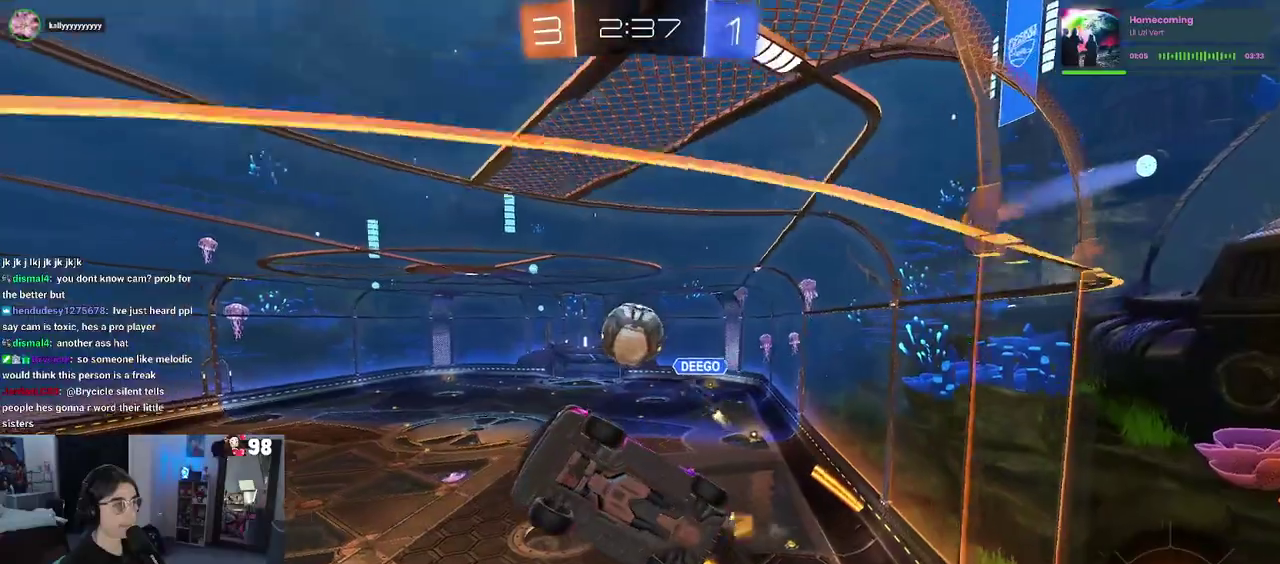
{"buttons": ["L2"], "left_stick": "right", "right_stick": "center", "events": [[367, "left_stick", "right"], [483, "L2", "down"], [483, "R2", "up"]]}
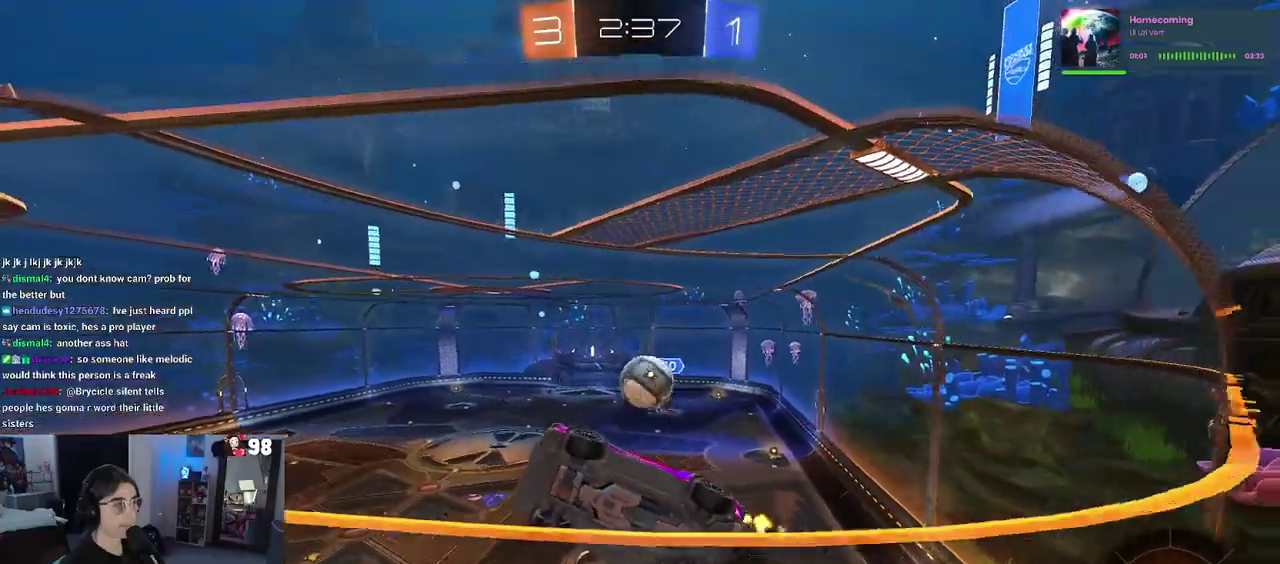
{"buttons": ["R2"], "left_stick": "right", "right_stick": "center", "events": [[117, "R2", "down"], [233, "L2", "up"]]}
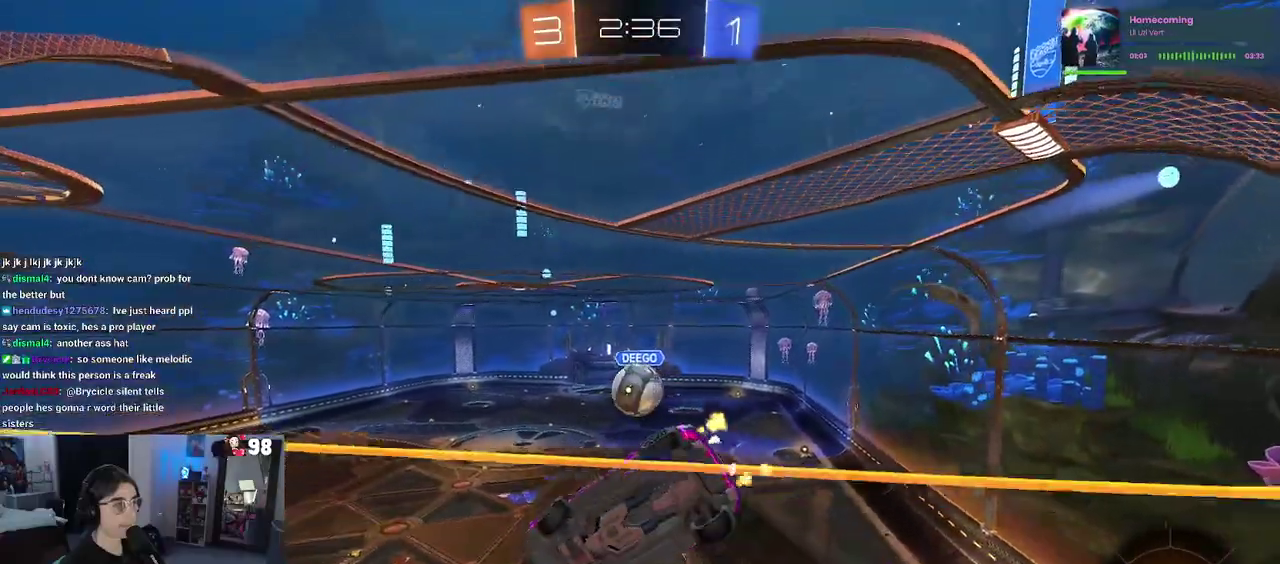
{"buttons": ["R2"], "left_stick": "center", "right_stick": "center", "events": [[183, "left_stick", "center"]]}